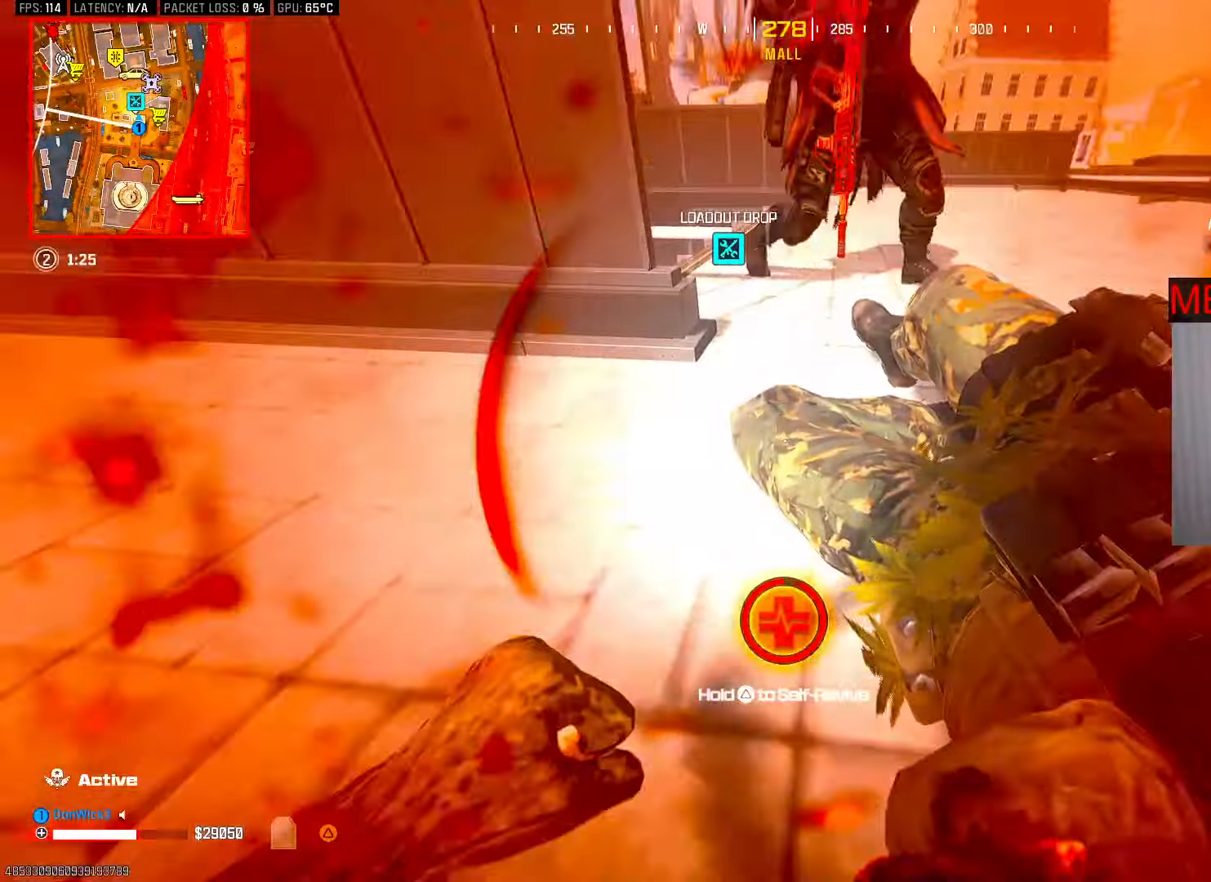
Gameplay with a controller (PlayStation layout); each line is a JSON object with the inputs held at the frame after it (dt_ms = milliseconds from this image to that frame). "button_events" lists button changes between this image and that frame as [ms after this image, input, new state], when the widget could be followed in between (sticks are given only as held states).
{"dt_ms": 500, "buttons": [], "left_stick": "center", "right_stick": "center", "button_events": []}
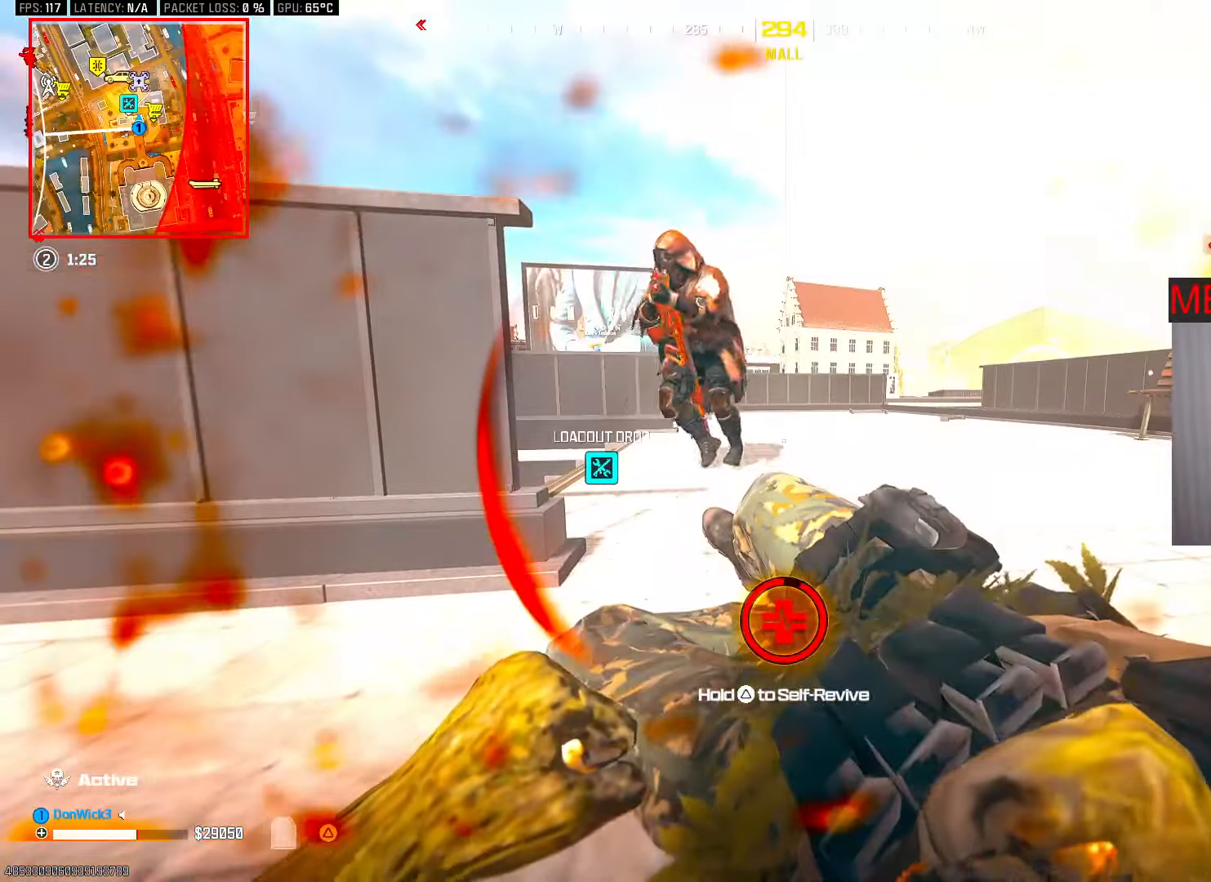
{"dt_ms": 500, "buttons": [], "left_stick": "center", "right_stick": "center", "button_events": []}
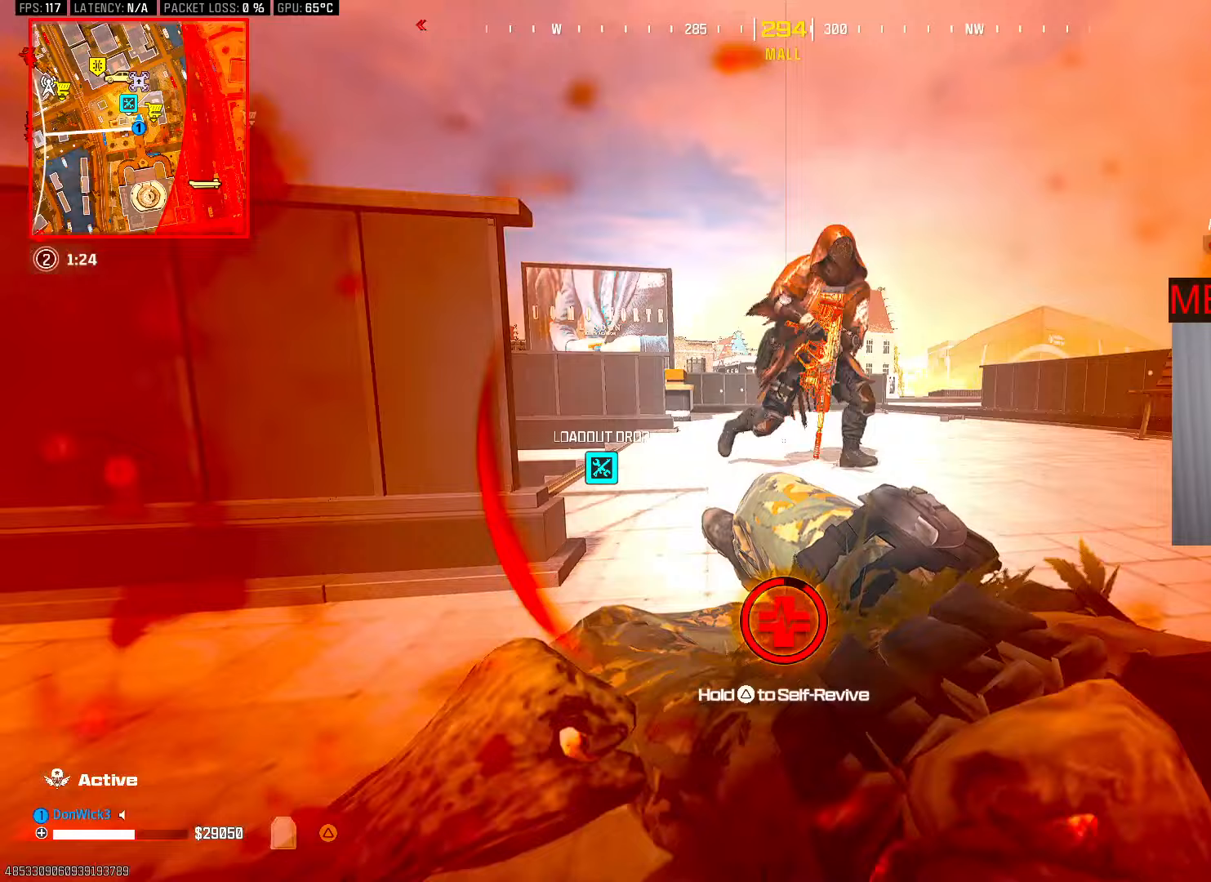
{"dt_ms": 500, "buttons": [], "left_stick": "down", "right_stick": "right", "button_events": []}
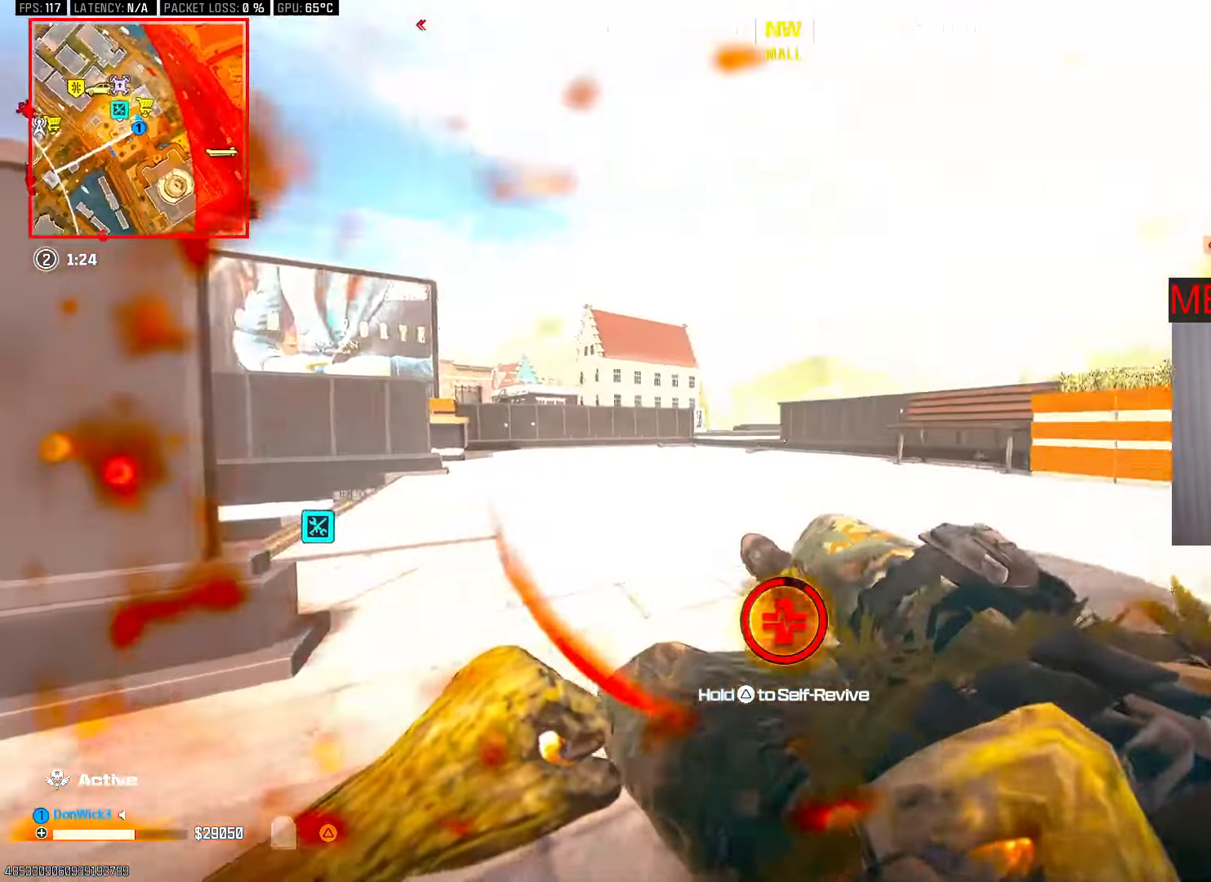
{"dt_ms": 500, "buttons": [], "left_stick": "down", "right_stick": "right", "button_events": []}
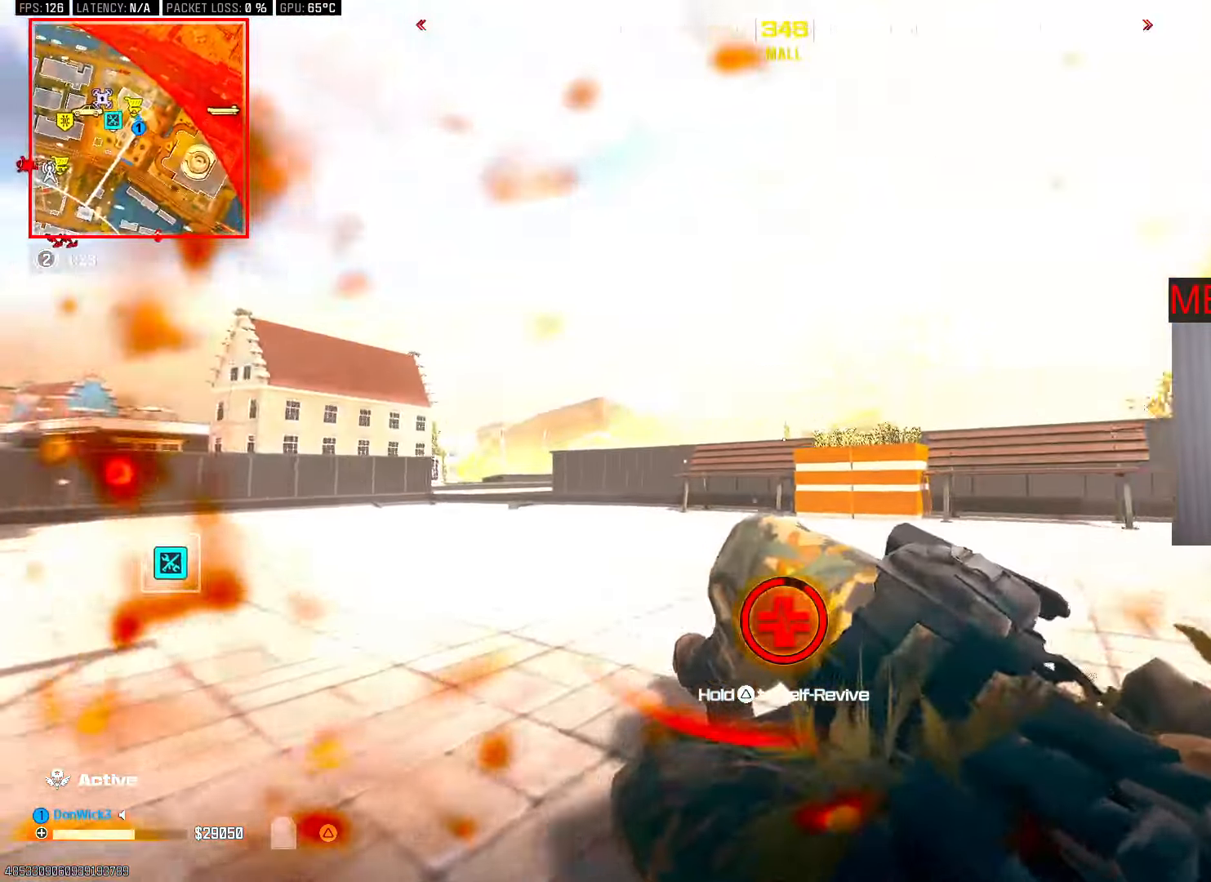
{"dt_ms": 500, "buttons": [], "left_stick": "down", "right_stick": "right", "button_events": []}
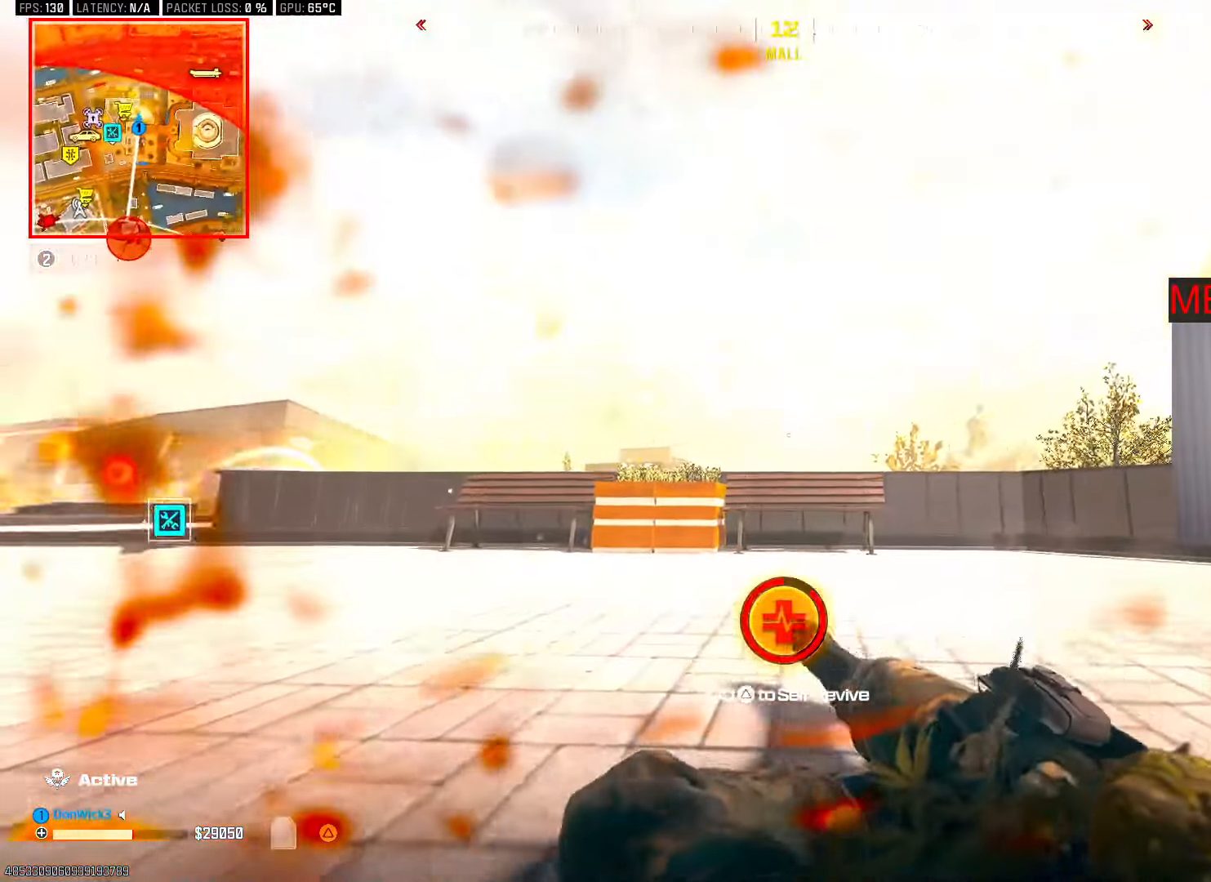
{"dt_ms": 500, "buttons": [], "left_stick": "down", "right_stick": "right", "button_events": []}
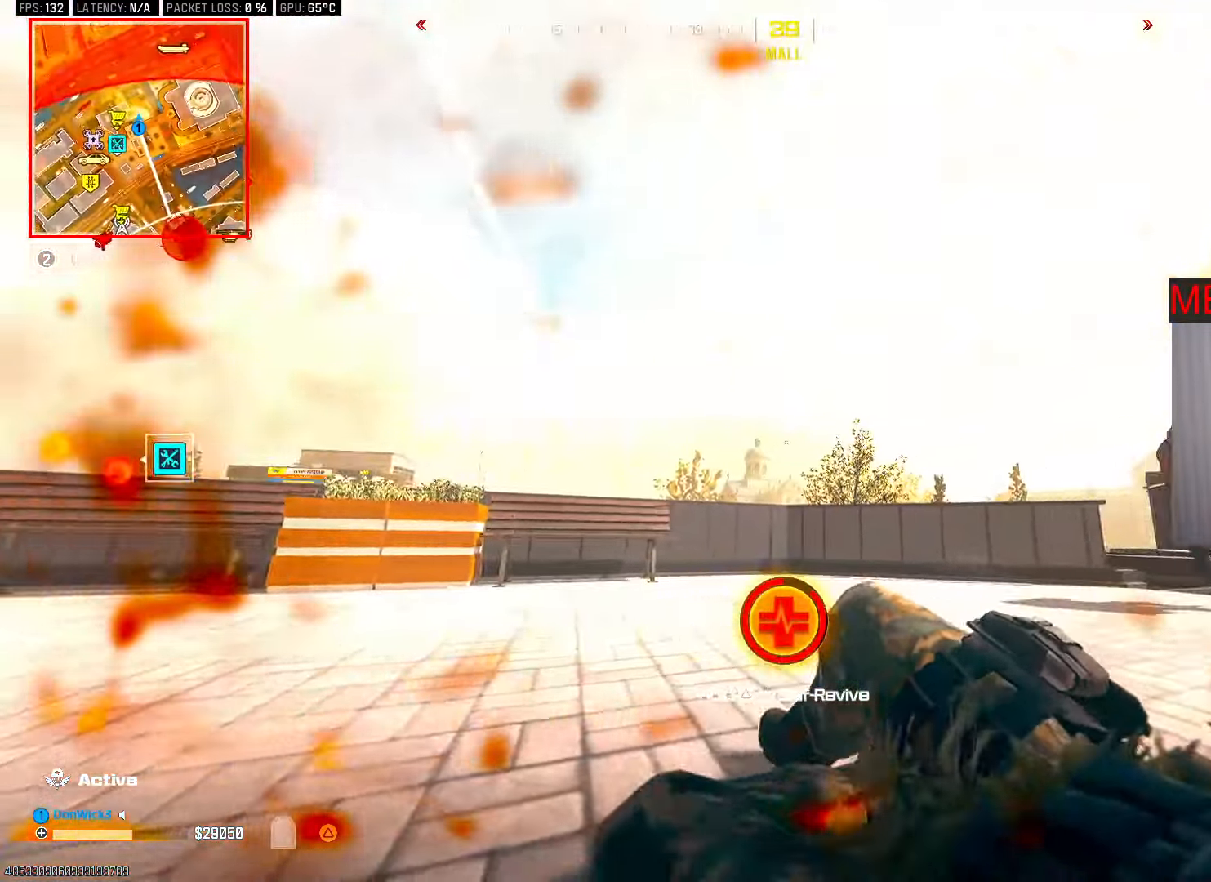
{"dt_ms": 500, "buttons": ["R3"], "left_stick": "down", "right_stick": "center", "button_events": [[200, "R3", "down"]]}
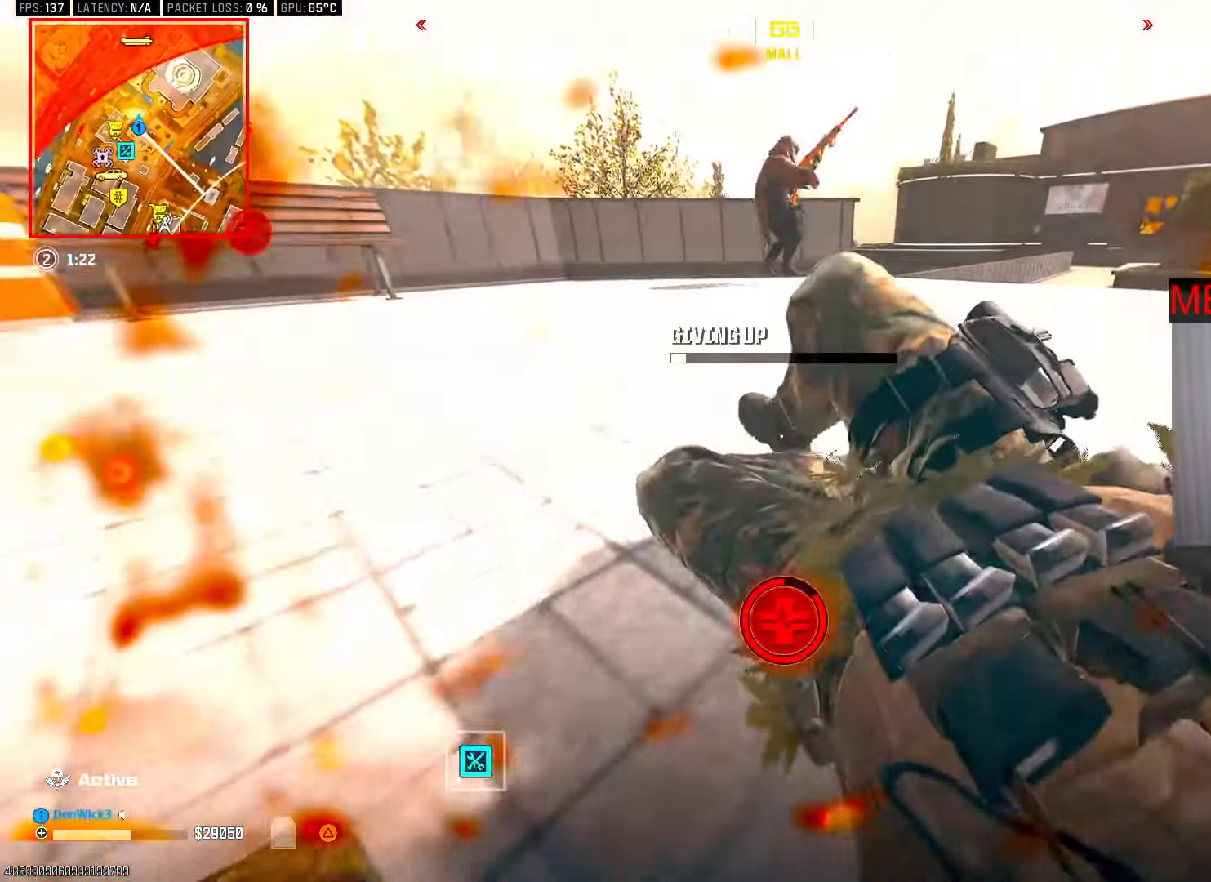
{"dt_ms": 500, "buttons": ["R3"], "left_stick": "down", "right_stick": "center", "button_events": []}
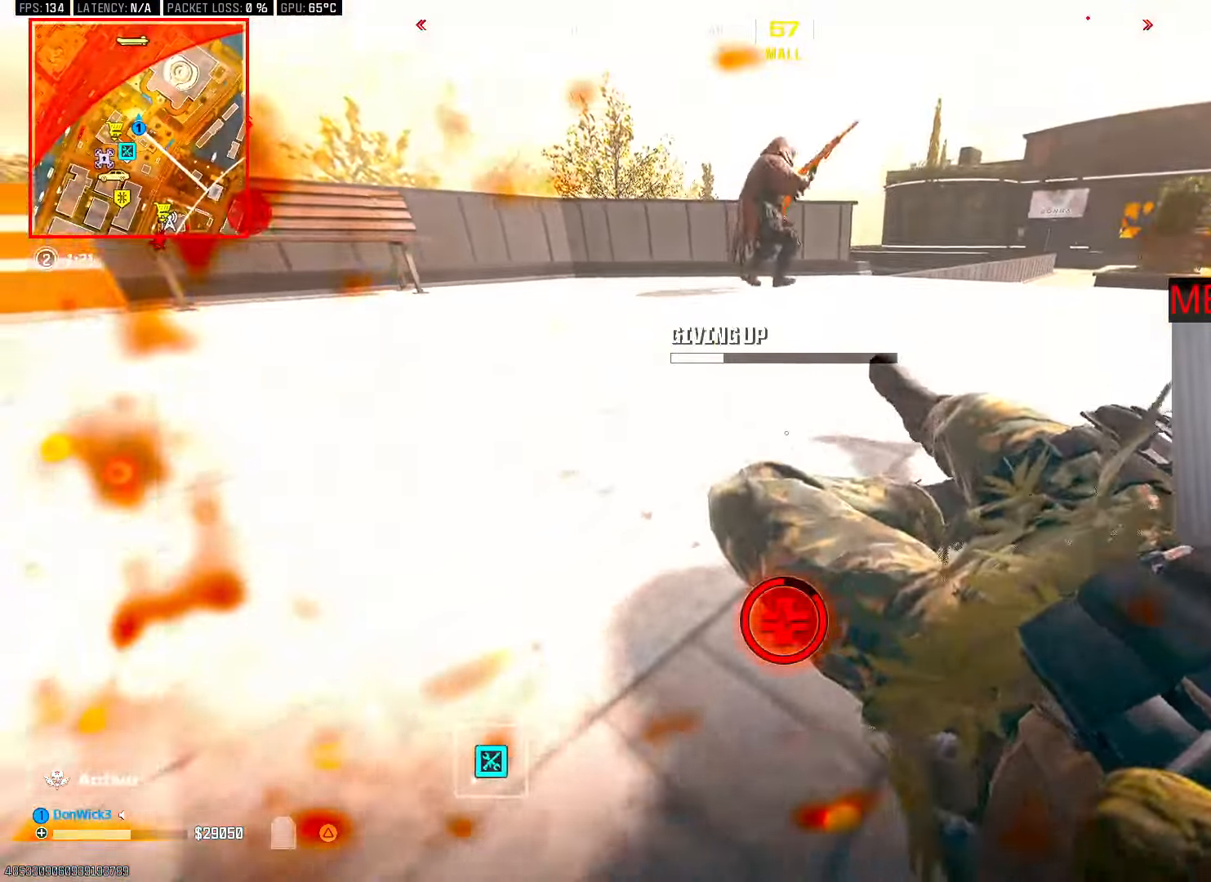
{"dt_ms": 500, "buttons": ["R3"], "left_stick": "down-right", "right_stick": "center", "button_events": []}
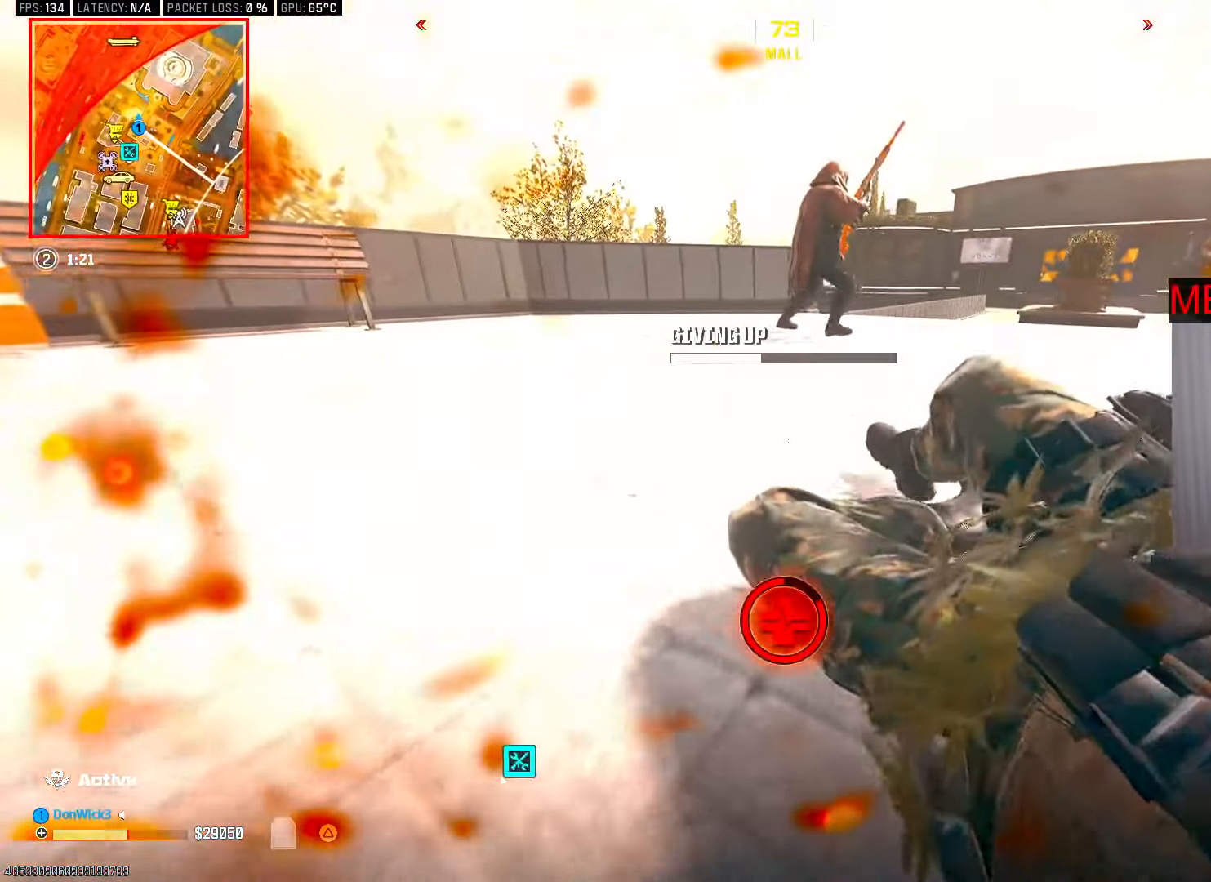
{"dt_ms": 500, "buttons": ["R3"], "left_stick": "down-right", "right_stick": "center", "button_events": []}
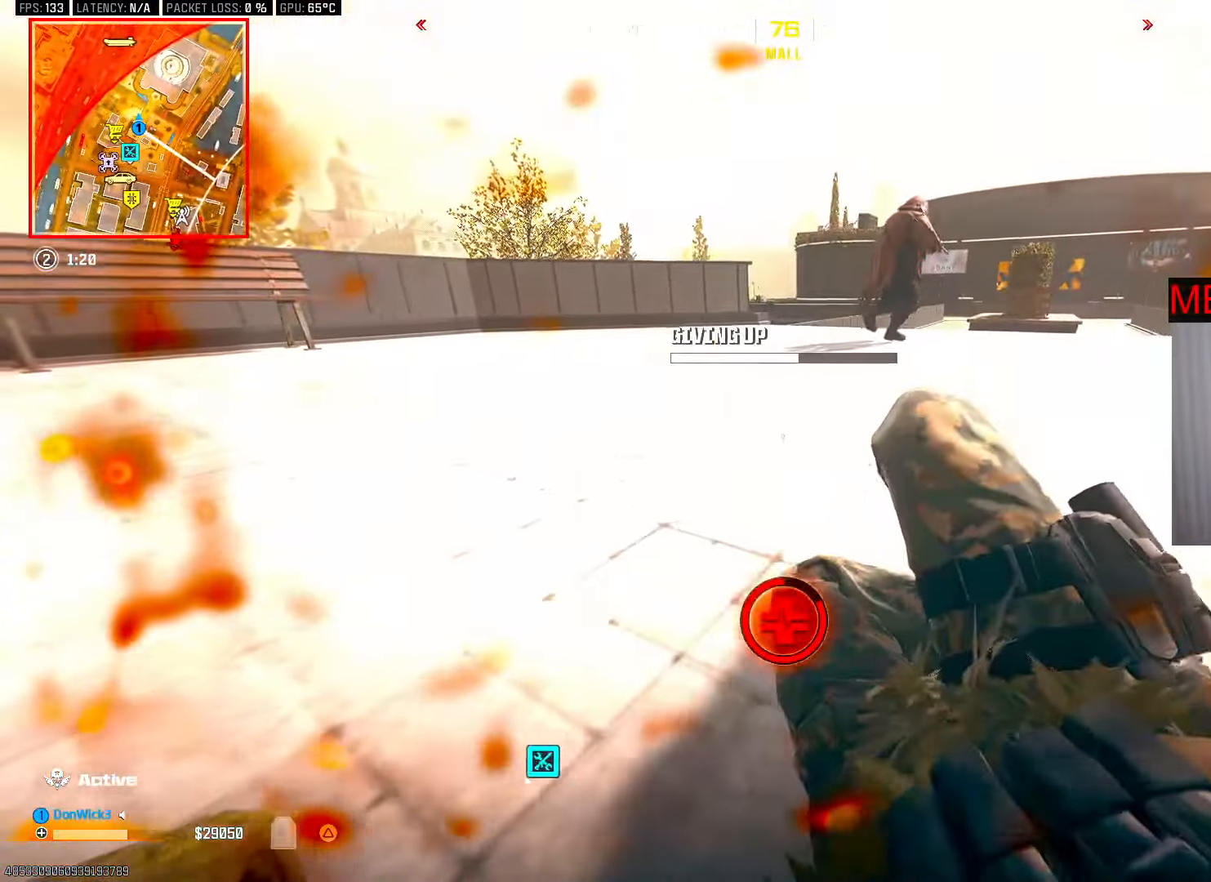
{"dt_ms": 500, "buttons": ["R3"], "left_stick": "down-right", "right_stick": "center", "button_events": []}
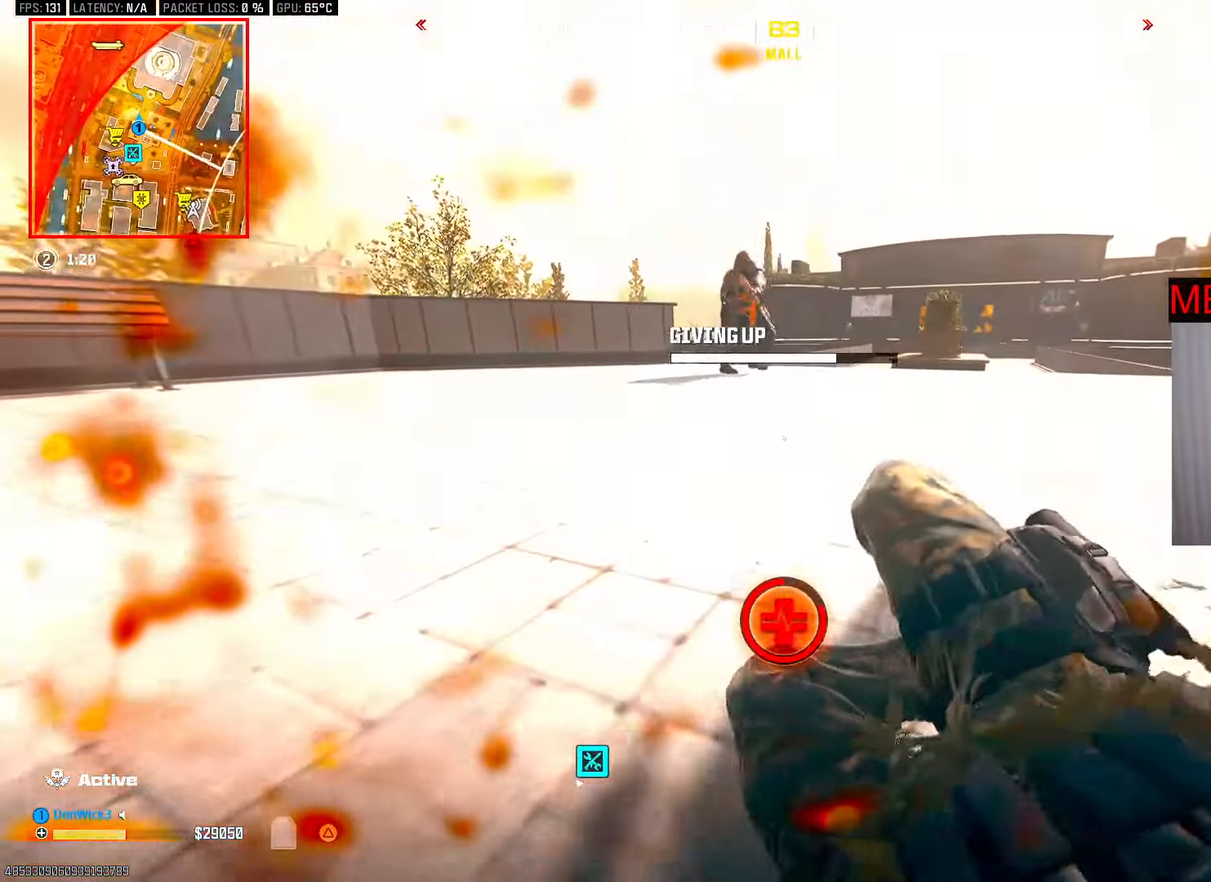
{"dt_ms": 500, "buttons": ["R3"], "left_stick": "down-right", "right_stick": "center", "button_events": []}
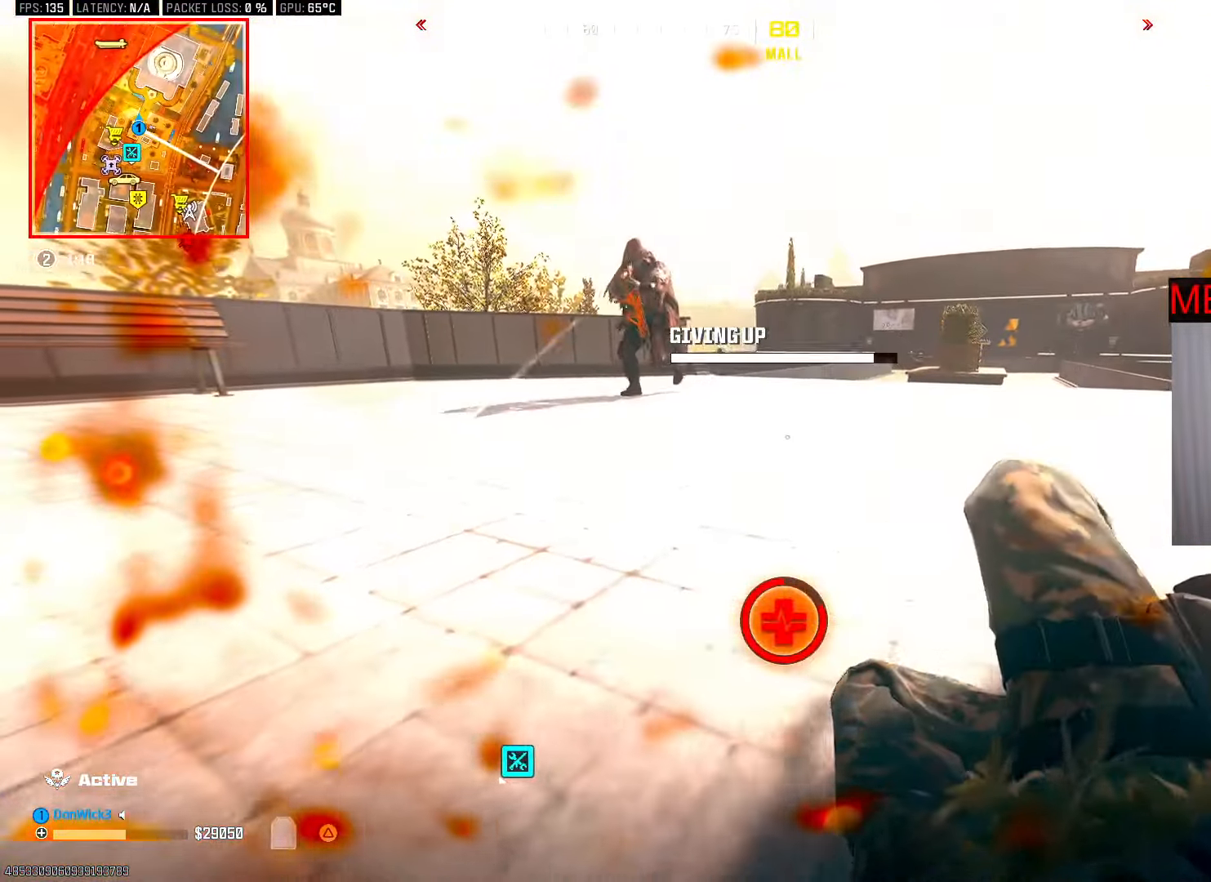
{"dt_ms": 500, "buttons": ["R3"], "left_stick": "down-right", "right_stick": "center", "button_events": []}
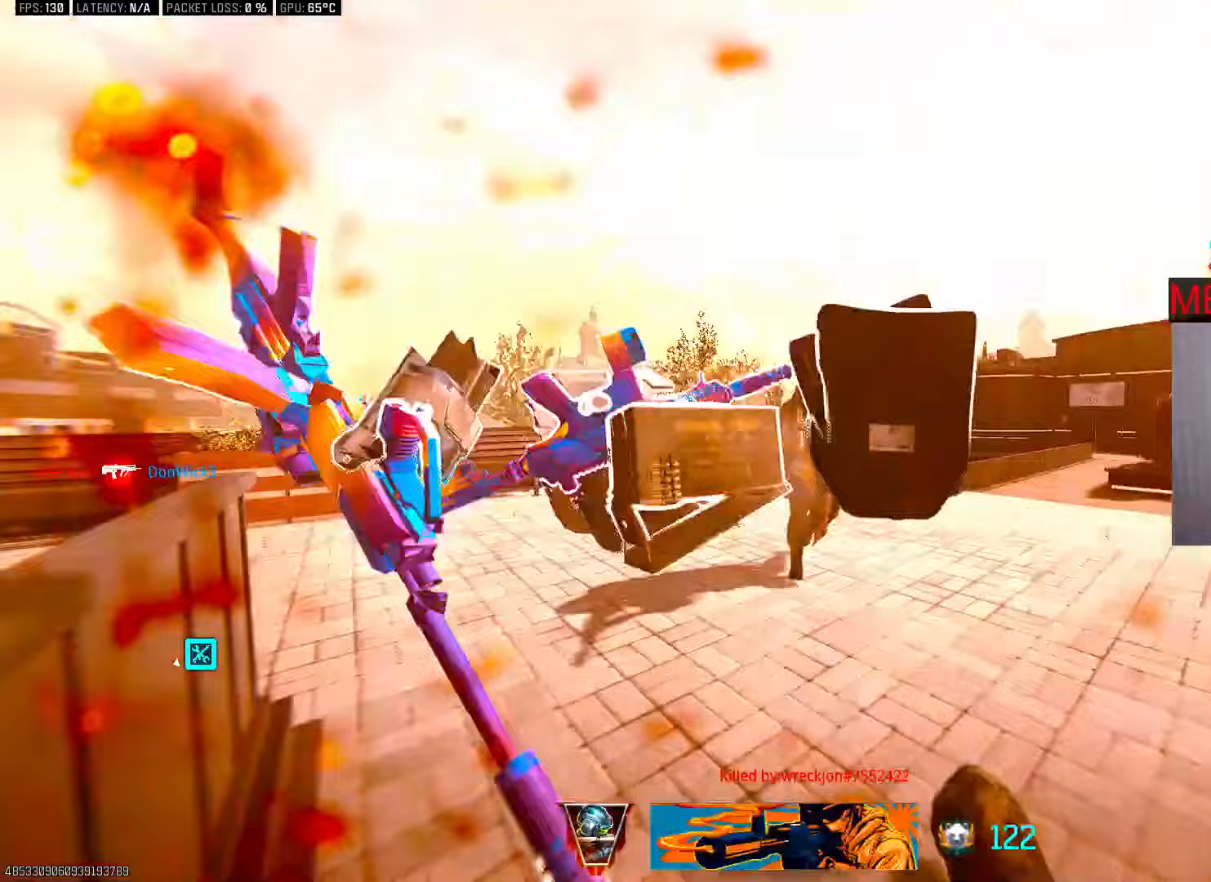
{"dt_ms": 500, "buttons": [], "left_stick": "center", "right_stick": "center", "button_events": [[17, "R3", "up"]]}
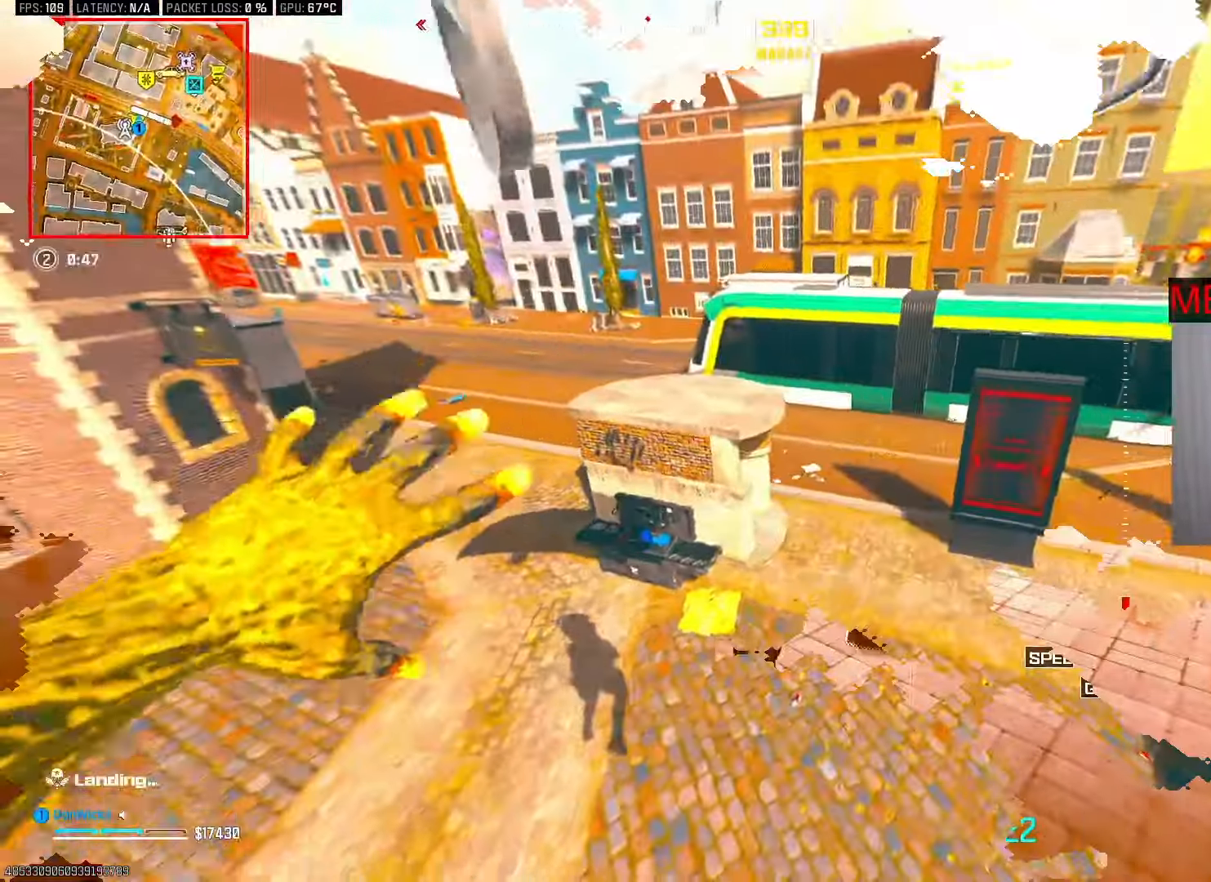
{"dt_ms": 500, "buttons": ["L3"], "left_stick": "up-left", "right_stick": "center", "button_events": [[483, "L3", "down"]]}
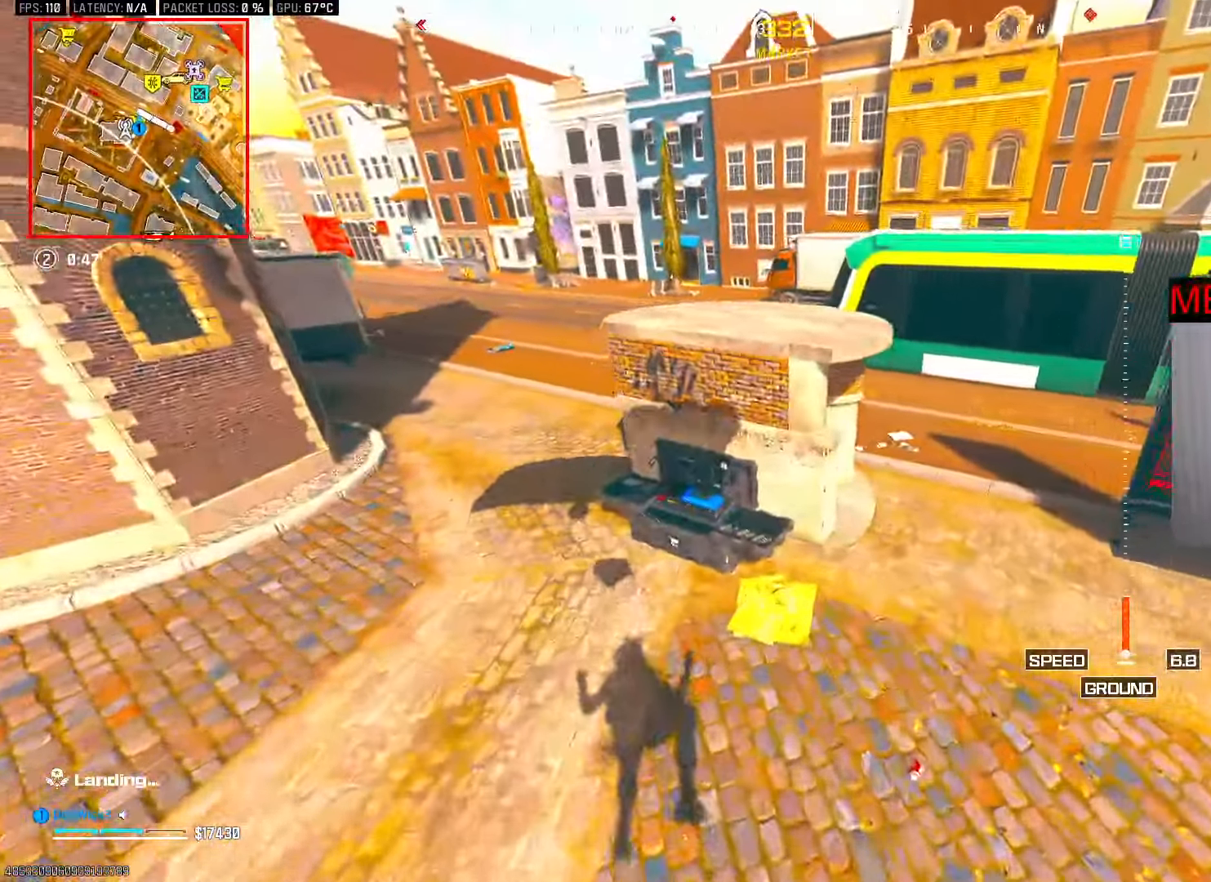
{"dt_ms": 500, "buttons": ["SQUARE"], "left_stick": "up", "right_stick": "center", "button_events": [[117, "L3", "up"], [217, "L3", "down"], [317, "L3", "up"], [483, "SQUARE", "down"]]}
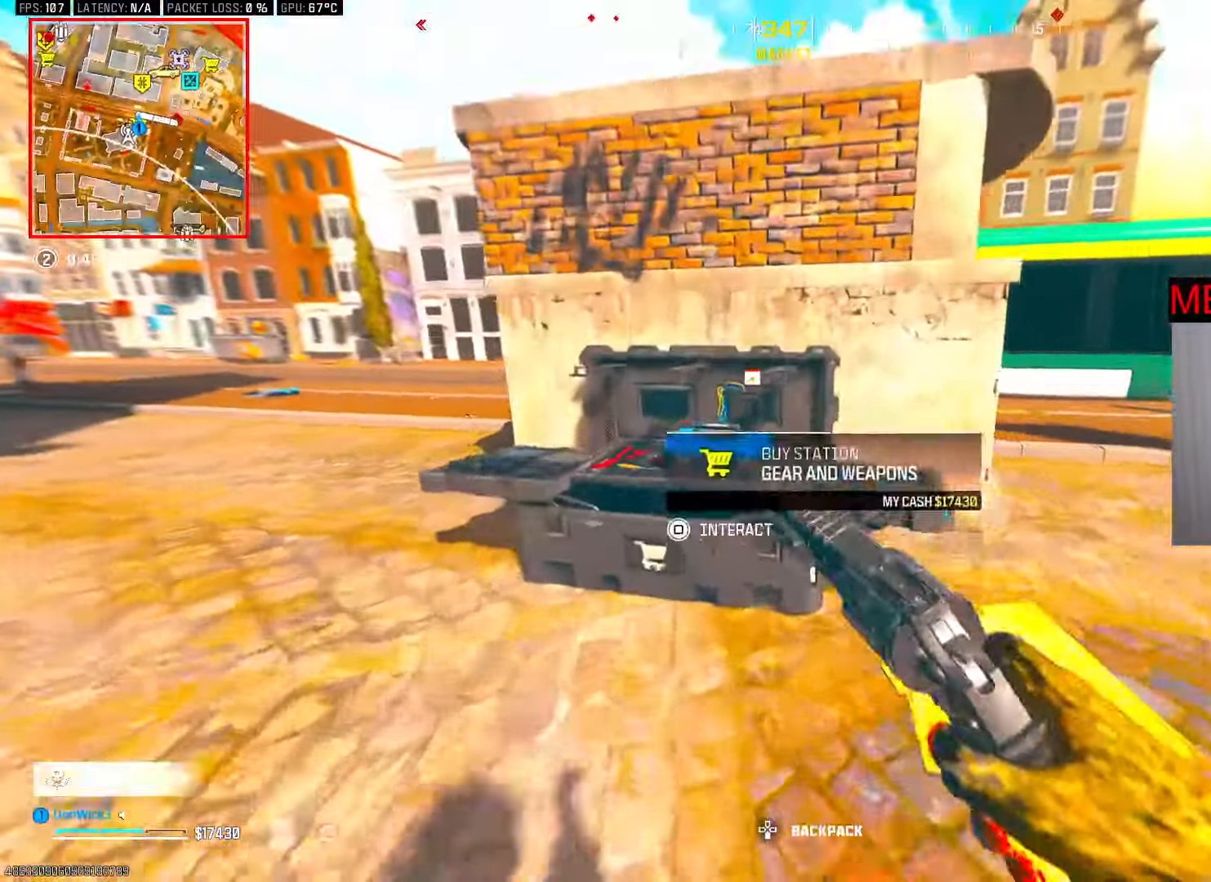
{"dt_ms": 500, "buttons": [], "left_stick": "center", "right_stick": "center", "button_events": [[50, "SQUARE", "up"], [133, "CROSS", "down"], [200, "CROSS", "up"], [383, "DPAD_DOWN", "down"], [400, "DPAD_DOWN", "up"]]}
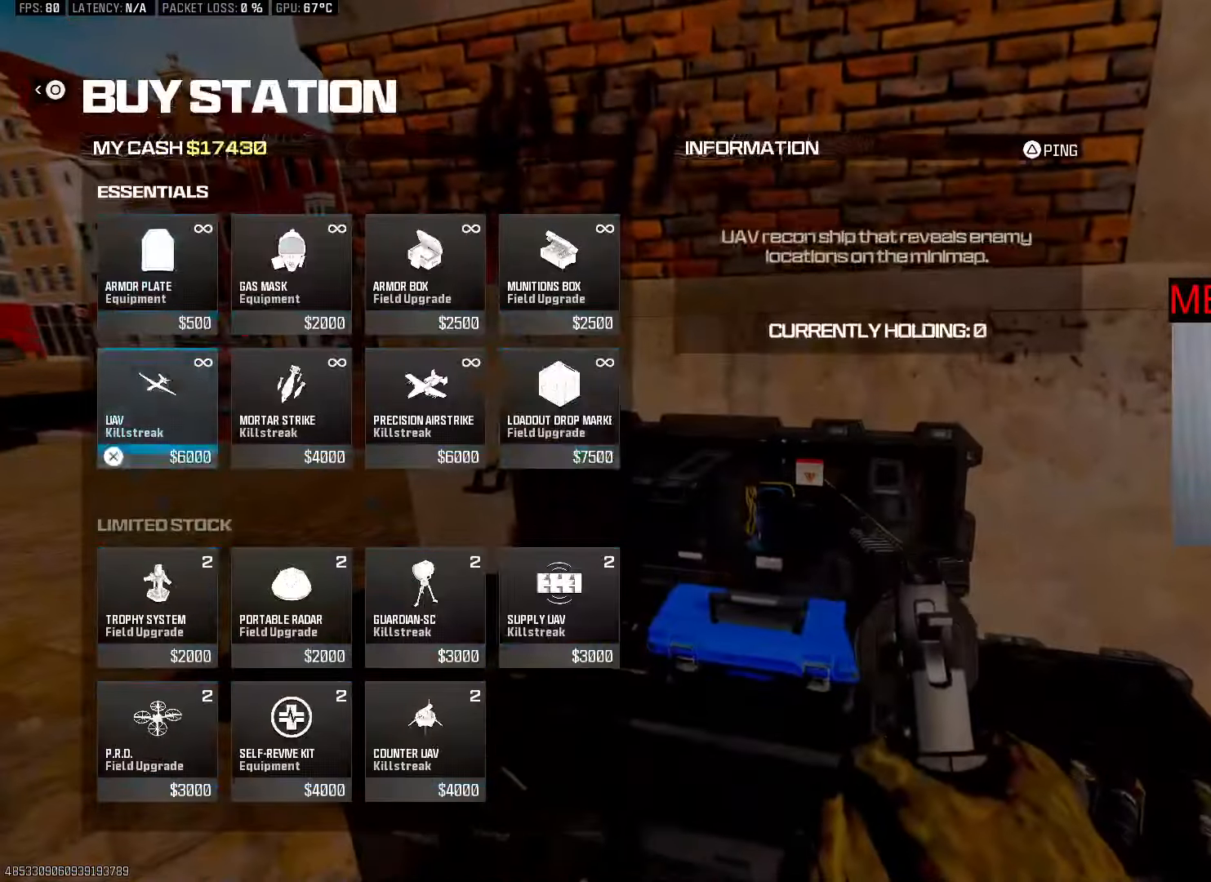
{"dt_ms": 500, "buttons": [], "left_stick": "center", "right_stick": "center", "button_events": [[17, "DPAD_LEFT", "down"], [83, "DPAD_LEFT", "up"], [233, "CROSS", "down"], [300, "CROSS", "up"], [417, "CIRCLE", "down"], [467, "CIRCLE", "up"]]}
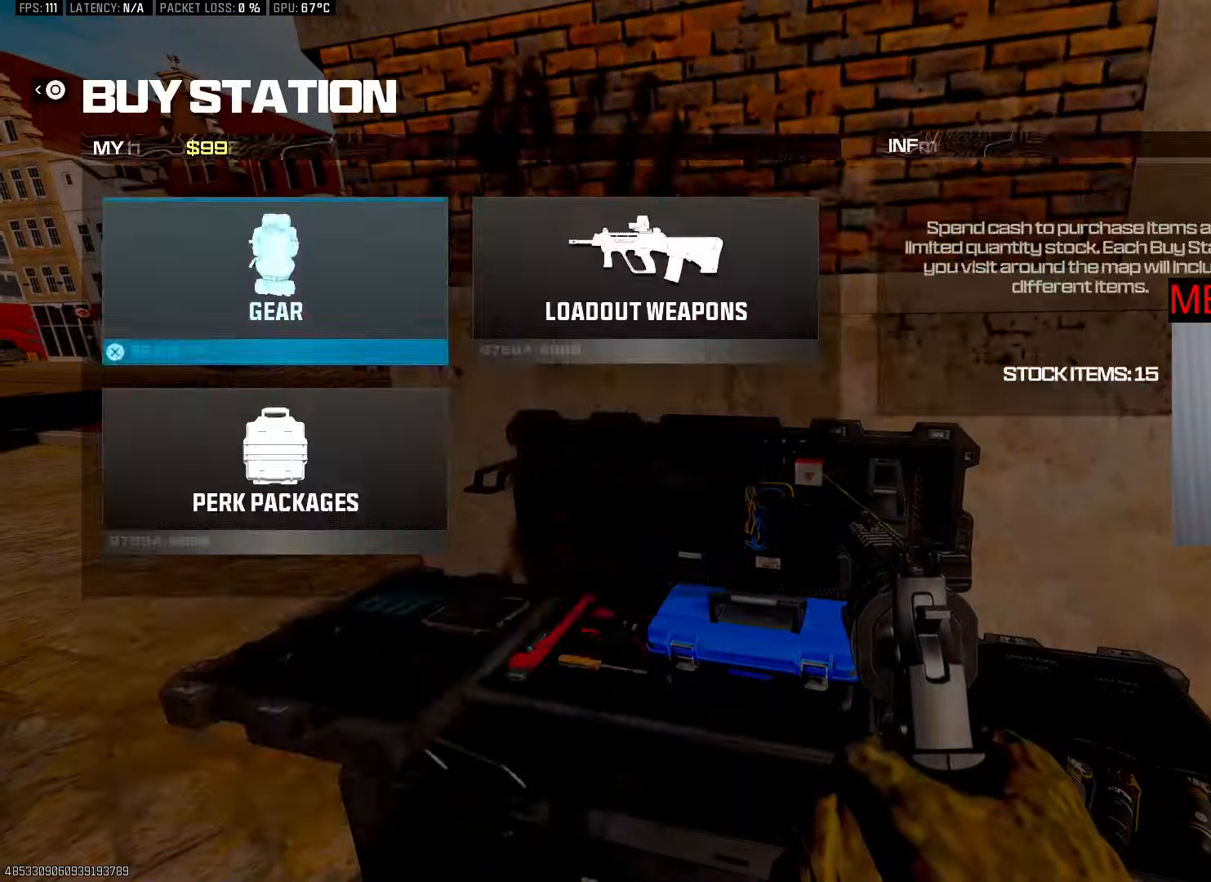
{"dt_ms": 1000, "buttons": [], "left_stick": "up", "right_stick": "center", "button_events": [[50, "CIRCLE", "down"], [117, "CIRCLE", "up"], [367, "L3", "down"], [500, "L3", "up"], [533, "R3", "down"], [617, "R3", "up"]]}
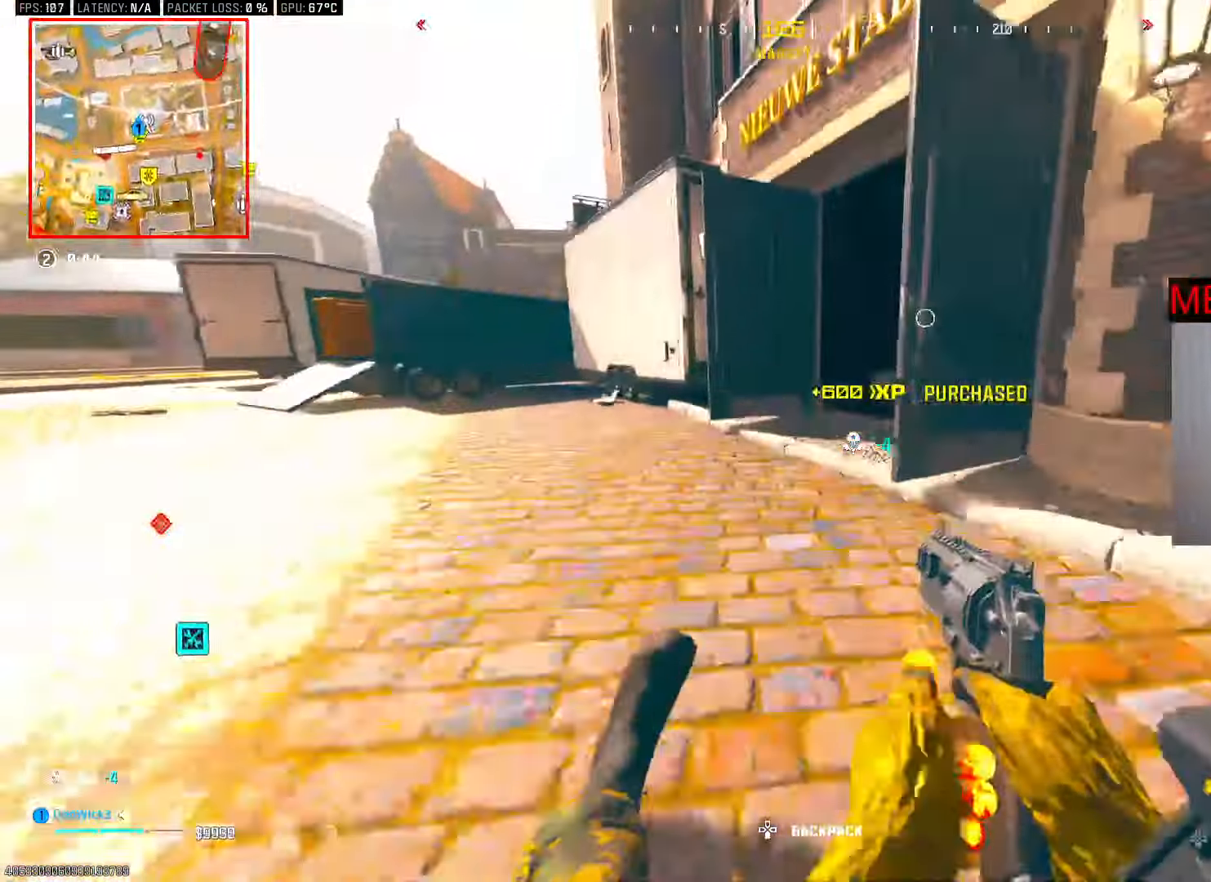
{"dt_ms": 500, "buttons": [], "left_stick": "up", "right_stick": "center", "button_events": [[183, "CROSS", "down"], [250, "CROSS", "up"], [317, "L3", "down"], [400, "R1", "down"], [417, "L1", "down"], [417, "L3", "up"], [500, "L1", "up"], [500, "R1", "up"]]}
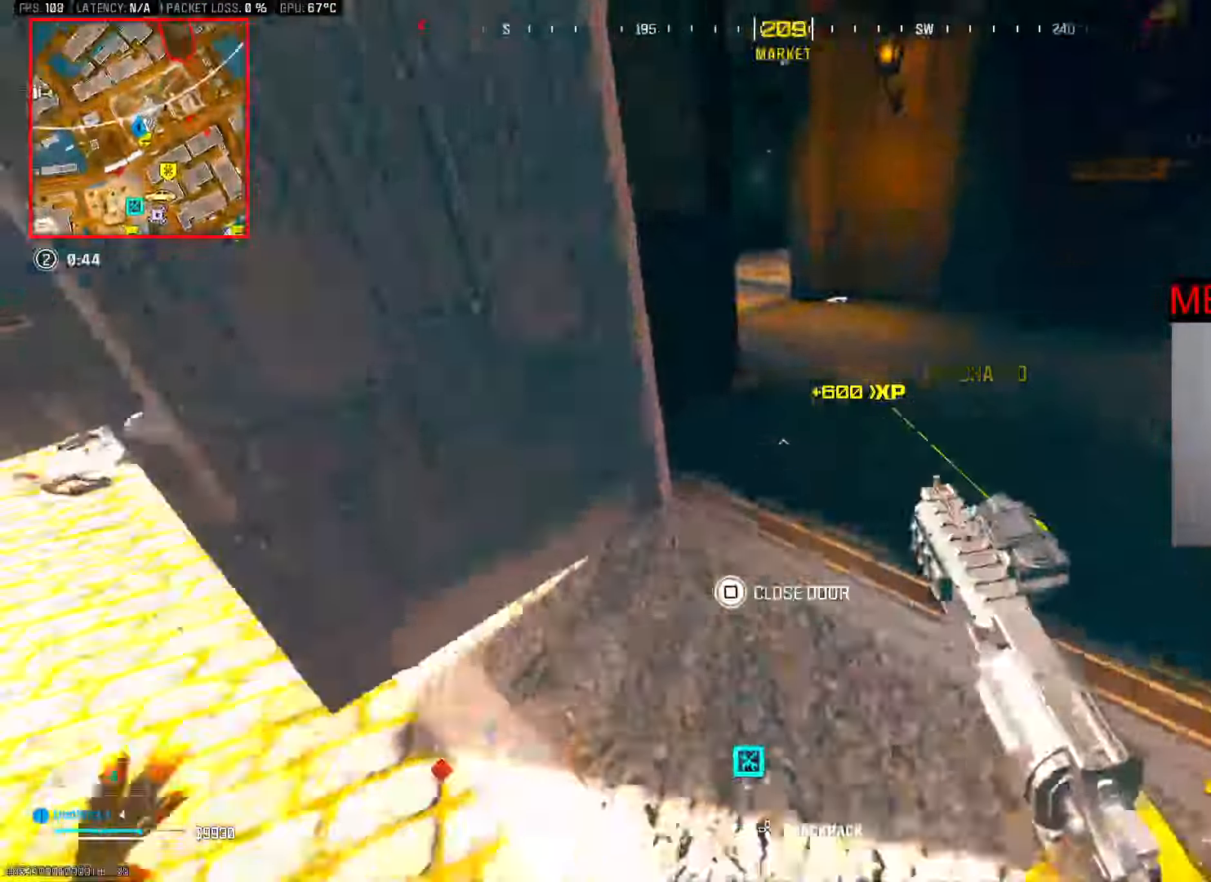
{"dt_ms": 1000, "buttons": [], "left_stick": "right", "right_stick": "center", "button_events": []}
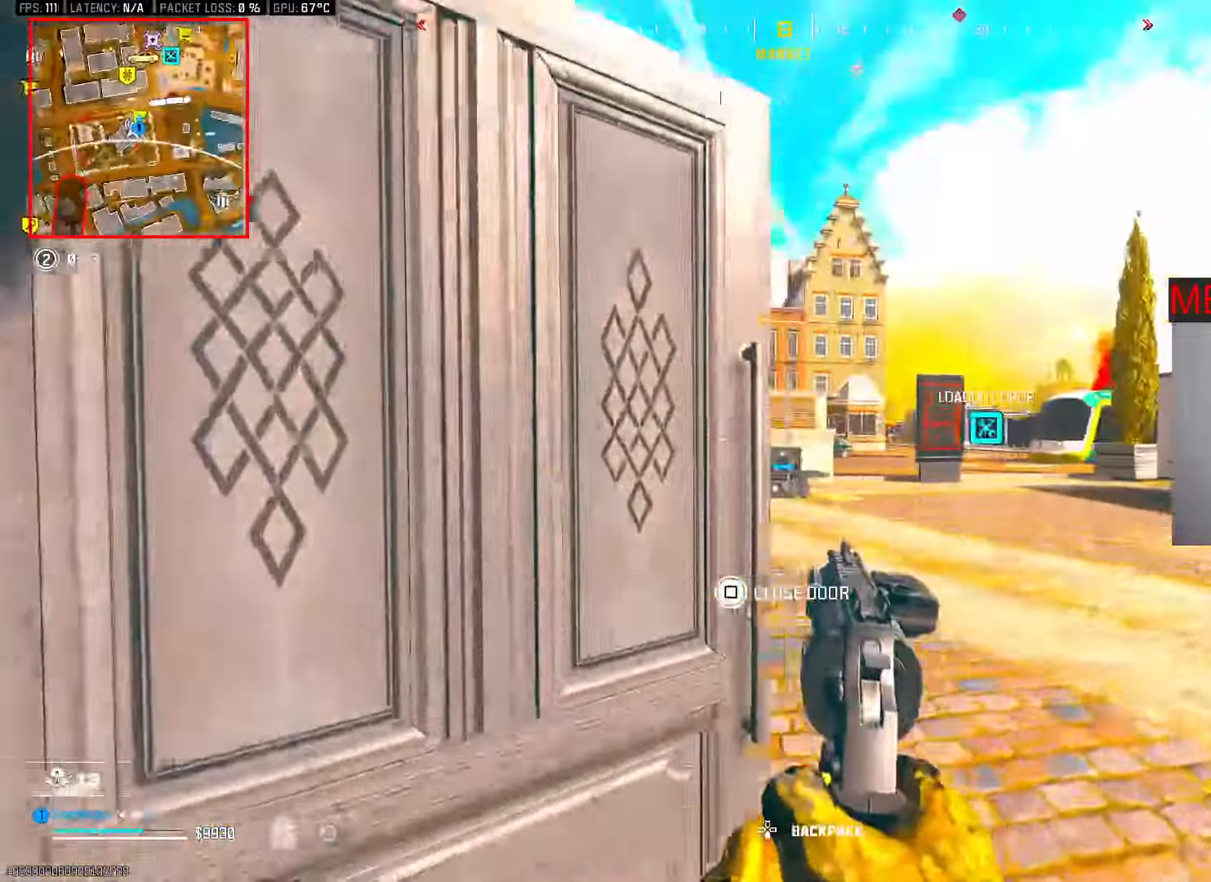
{"dt_ms": 500, "buttons": ["L3"], "left_stick": "up", "right_stick": "center", "button_events": [[50, "TRIANGLE", "down"], [100, "TRIANGLE", "up"], [150, "TRIANGLE", "down"], [217, "TRIANGLE", "up"], [300, "L3", "down"], [300, "TRIANGLE", "down"], [350, "TRIANGLE", "up"], [383, "L3", "up"], [417, "TRIANGLE", "down"], [483, "L3", "down"], [483, "TRIANGLE", "up"]]}
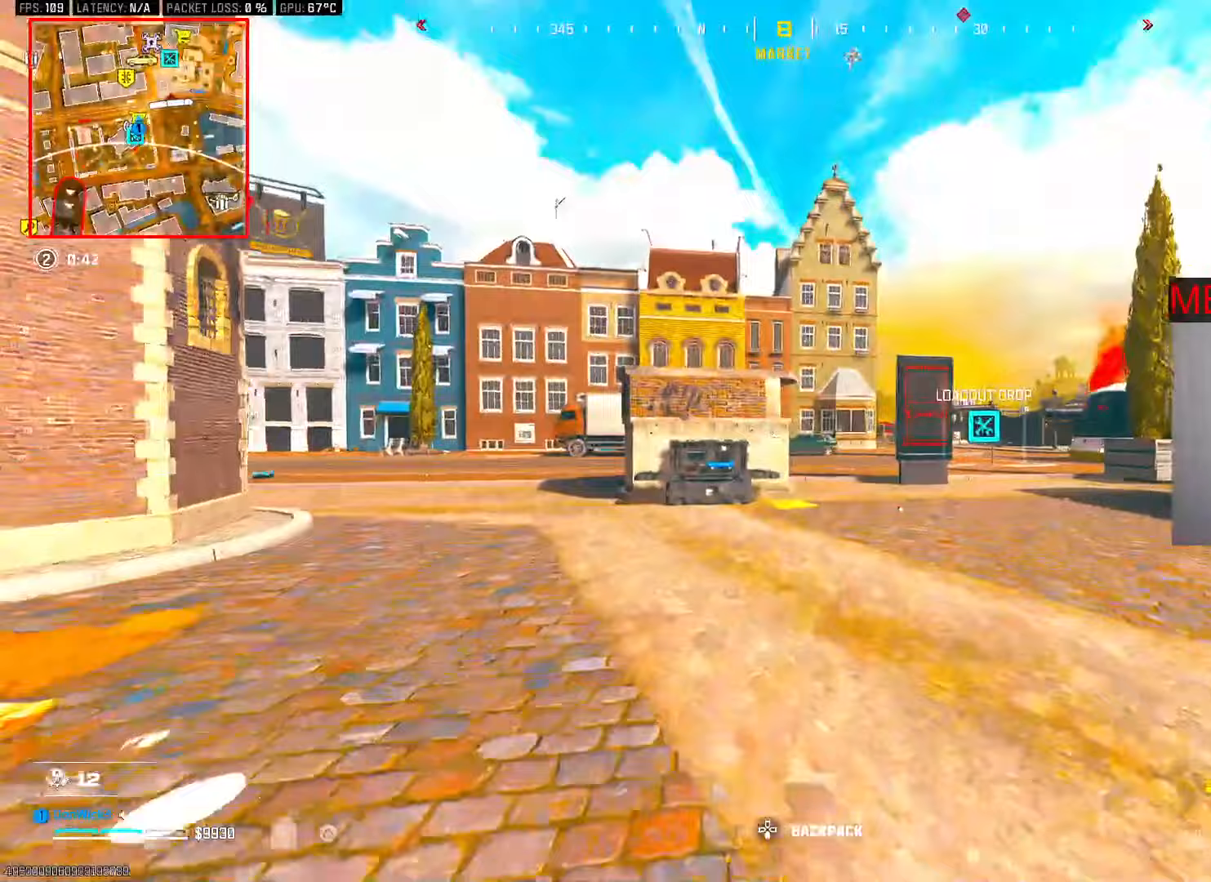
{"dt_ms": 500, "buttons": [], "left_stick": "up", "right_stick": "center", "button_events": [[100, "L3", "up"], [133, "R3", "down"], [200, "R3", "up"]]}